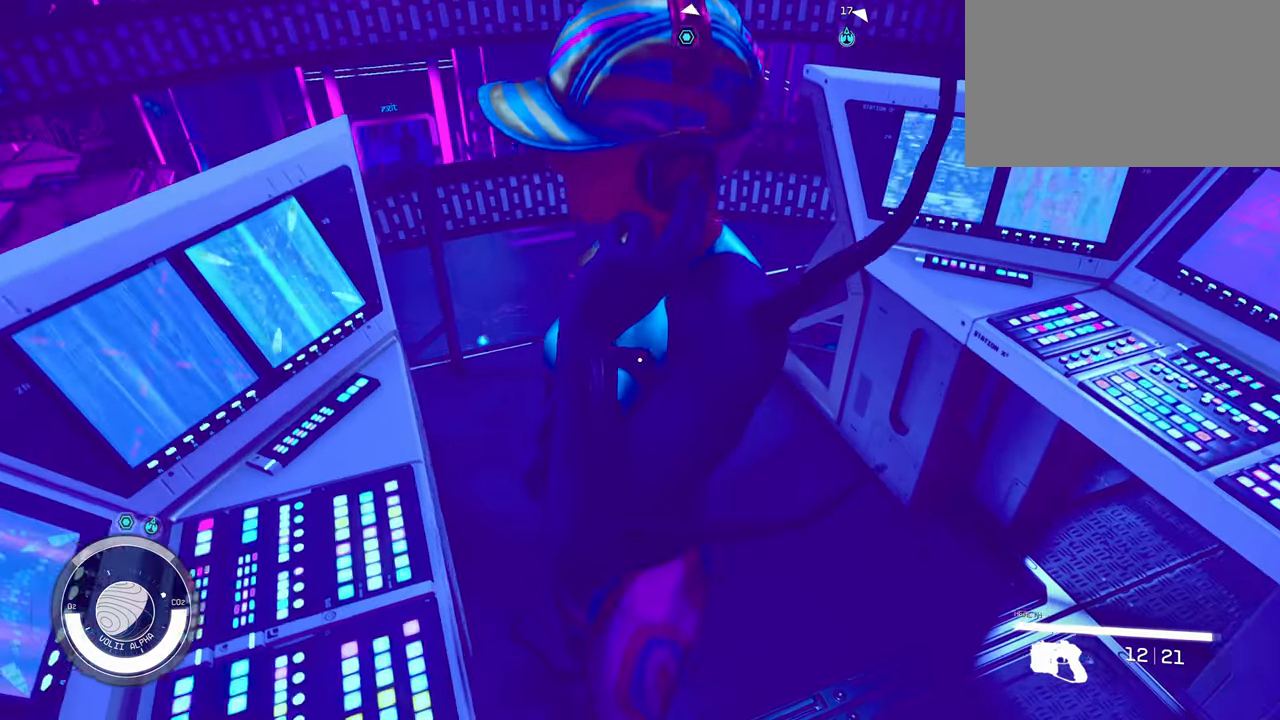
Gameplay with keyboard and mouse; each line is a JSON object with the keys and mouse buttons held at the frame after it. "events" lists presses ("down") and releases ("up") of "1", "2", "3", "4", "5", "a", "alt", "c", "caps_lock", "ctrl", "d", "e", "f", "g", "q", "r", "s", "shift", "space", "t", "tab", "v", "w", "x", "z", "mouse_left", "mouse_wheel" and "mouse_right" between this image and that frame as [ms after this image, input, new state], when the widget could be followed in between. "mouse_left", "mouse_wheel", "mouse_right" = the "left", "wheel", "right" buttons of the "mouse" list. No other keys are recorded. "wheel" means that the mouse wheel is clicked or scrolled. Not read: mouse_move.
{"keys": ["d", "s"], "mouse": [], "events": [[117, "d", "down"], [267, "s", "down"]]}
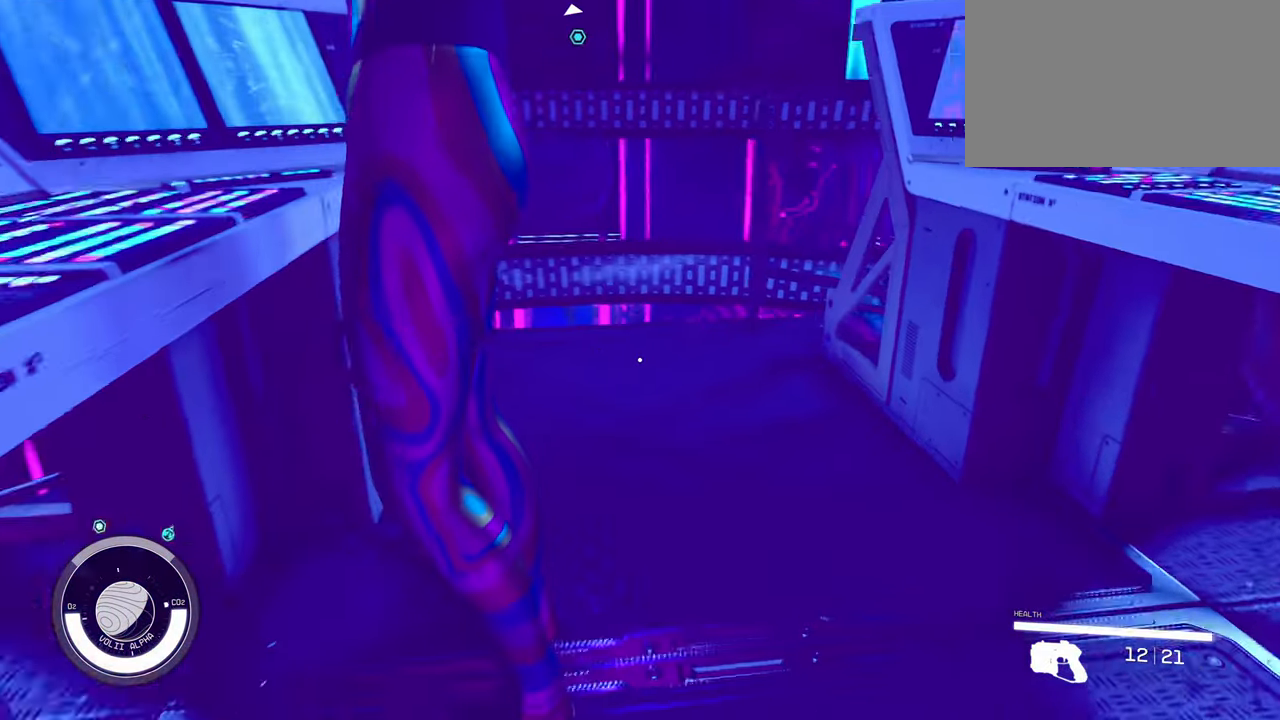
{"keys": ["s"], "mouse": [], "events": [[50, "d", "up"], [100, "ctrl", "down"], [284, "ctrl", "up"]]}
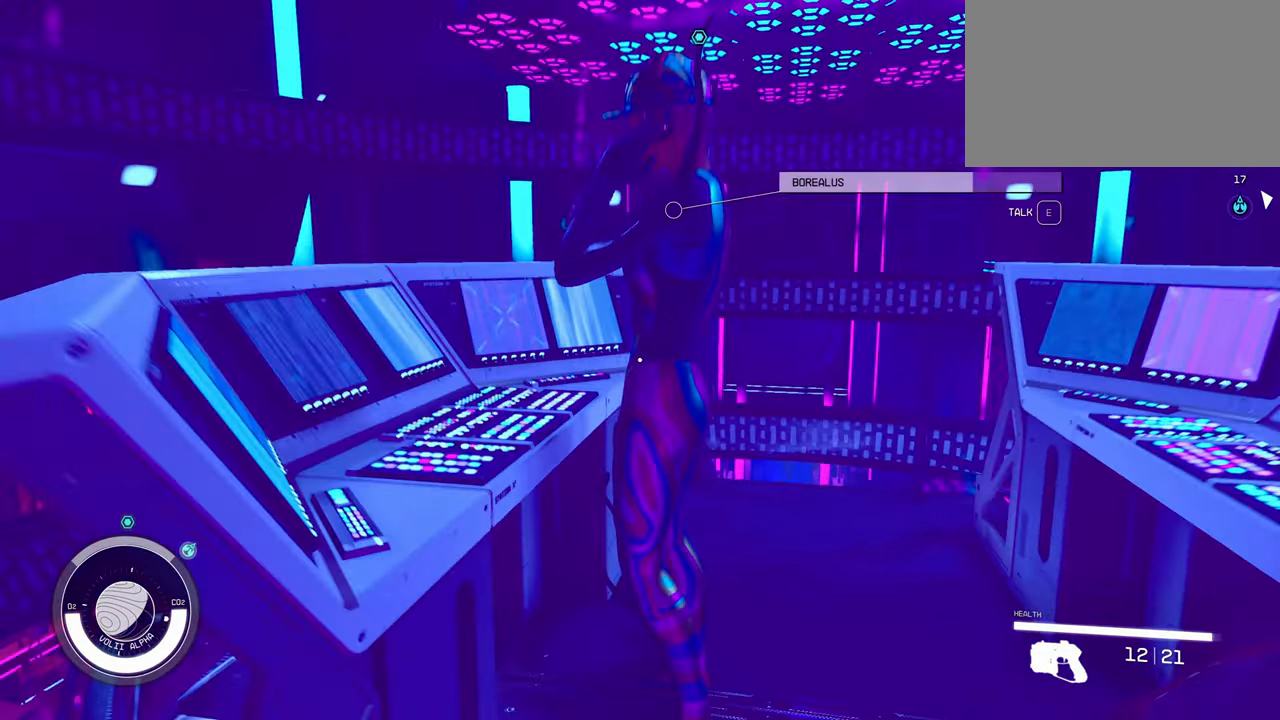
{"keys": [], "mouse": [], "events": [[350, "s", "up"]]}
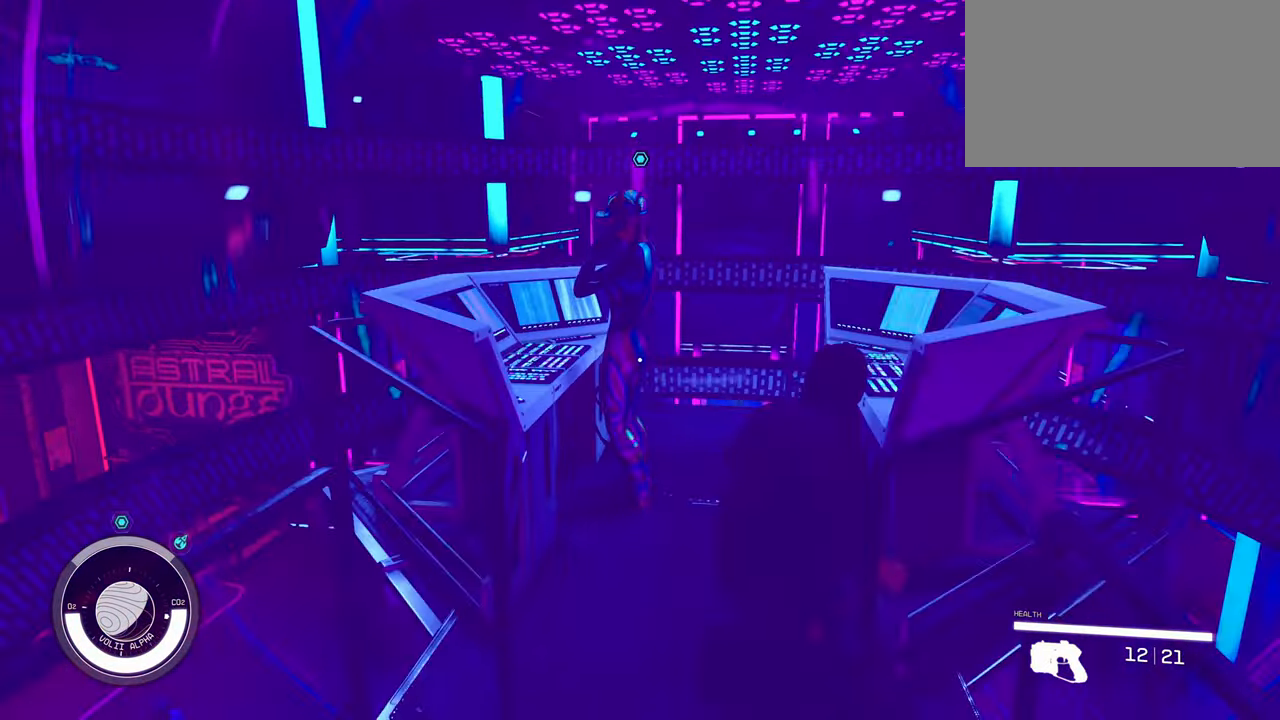
{"keys": ["w"], "mouse": [], "events": [[84, "w", "down"]]}
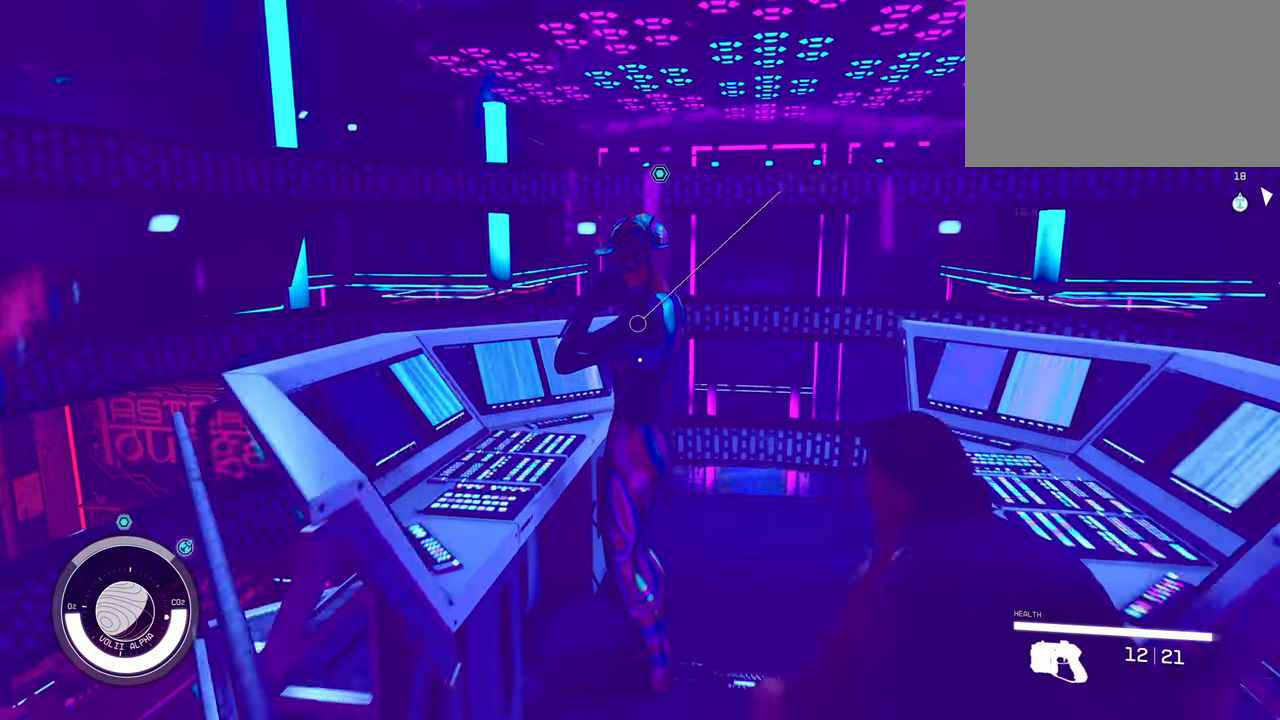
{"keys": ["e"], "mouse": []}
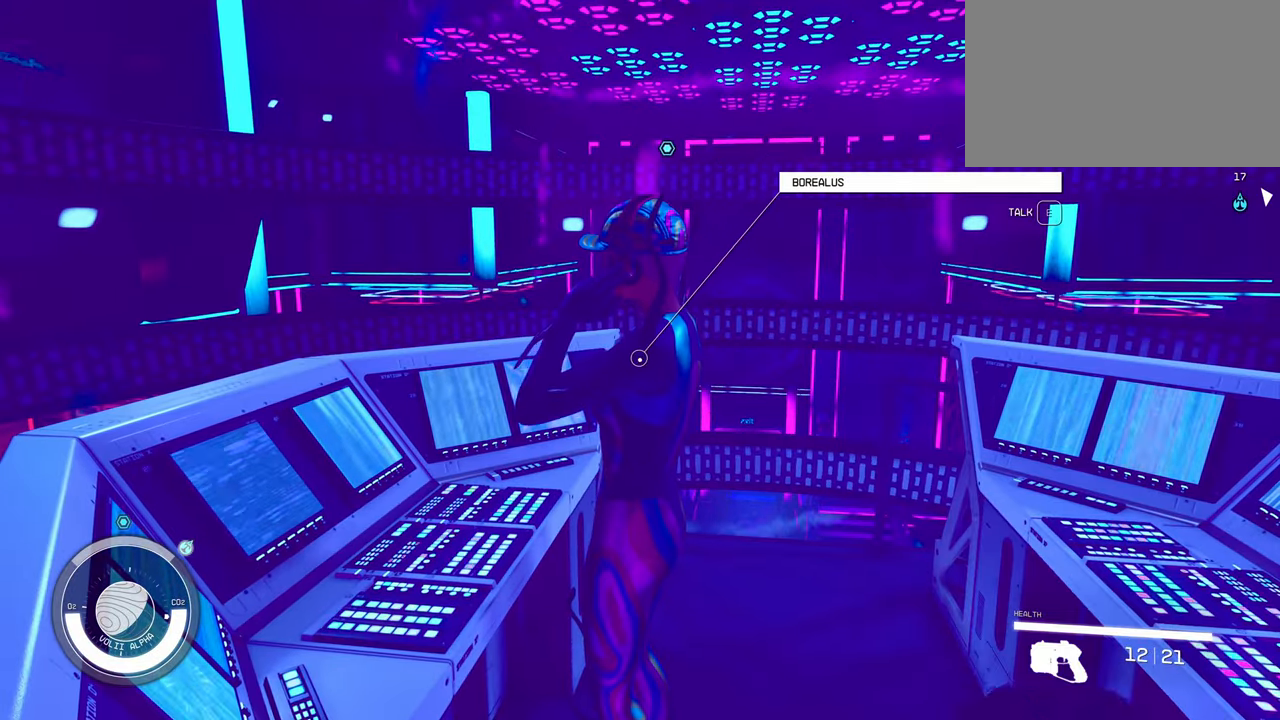
{"keys": [], "mouse": [], "events": [[16, "e", "up"]]}
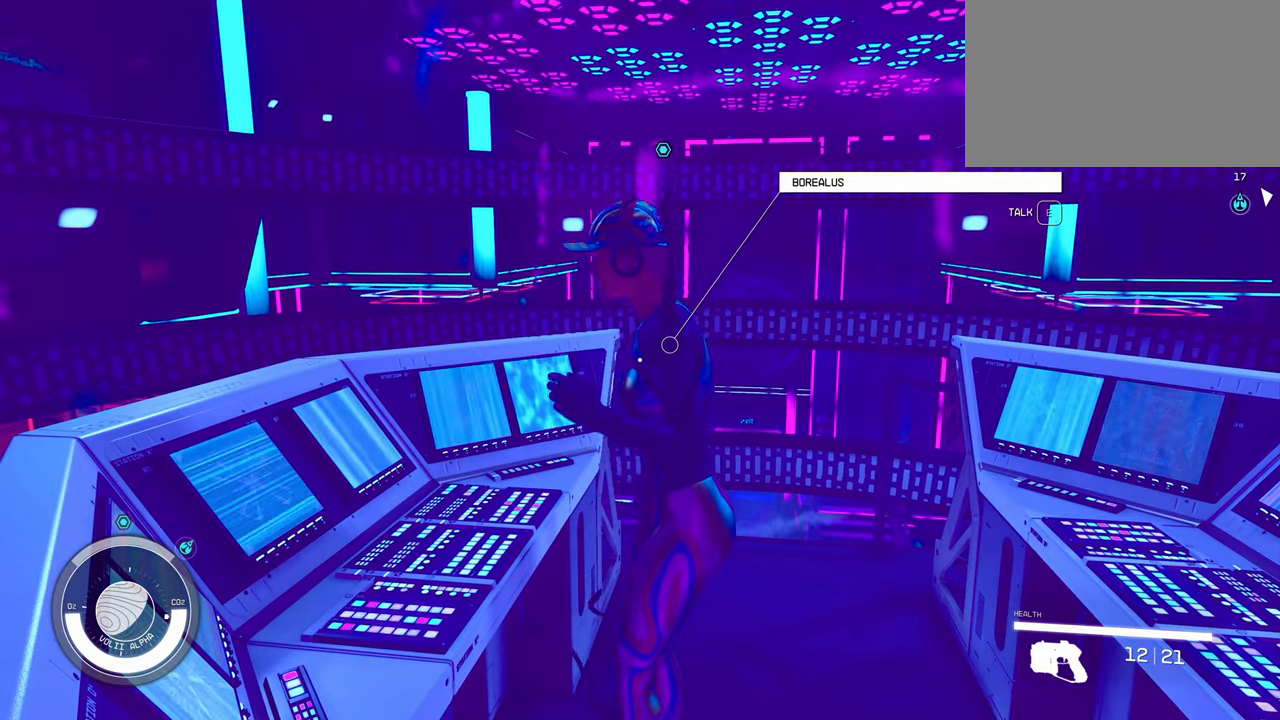
{"keys": [], "mouse": [], "events": [[33, "e", "down"], [116, "e", "up"], [316, "e", "down"], [450, "e", "up"]]}
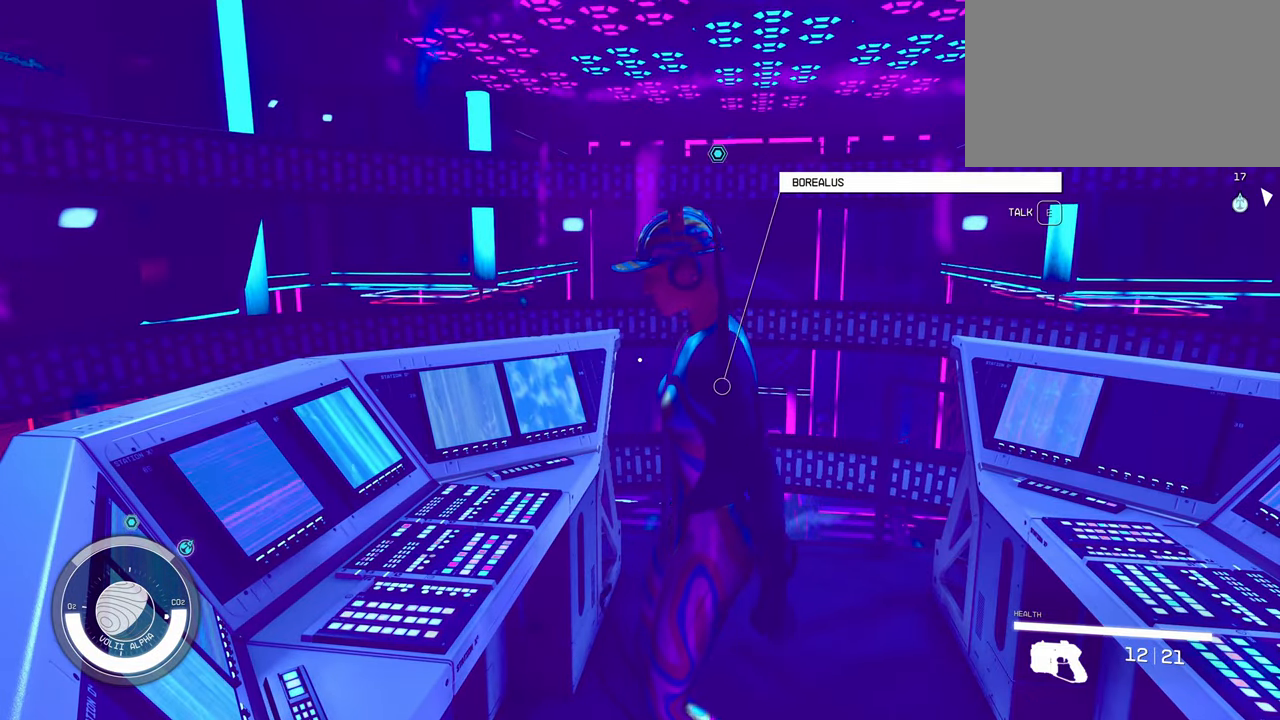
{"keys": ["e"], "mouse": [], "events": [[50, "e", "down"], [150, "e", "up"], [283, "e", "down"], [383, "e", "up"], [466, "e", "down"]]}
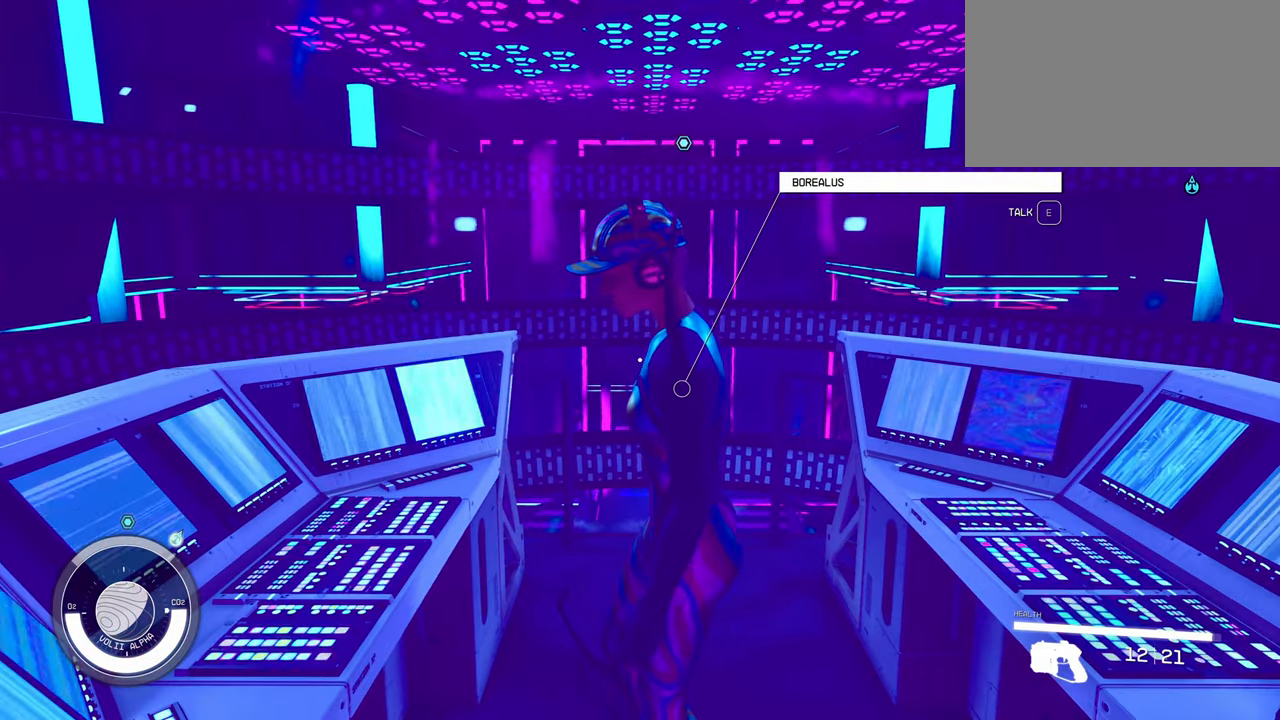
{"keys": ["e"], "mouse": [], "events": [[116, "e", "up"], [200, "e", "down"], [350, "e", "up"], [433, "e", "down"]]}
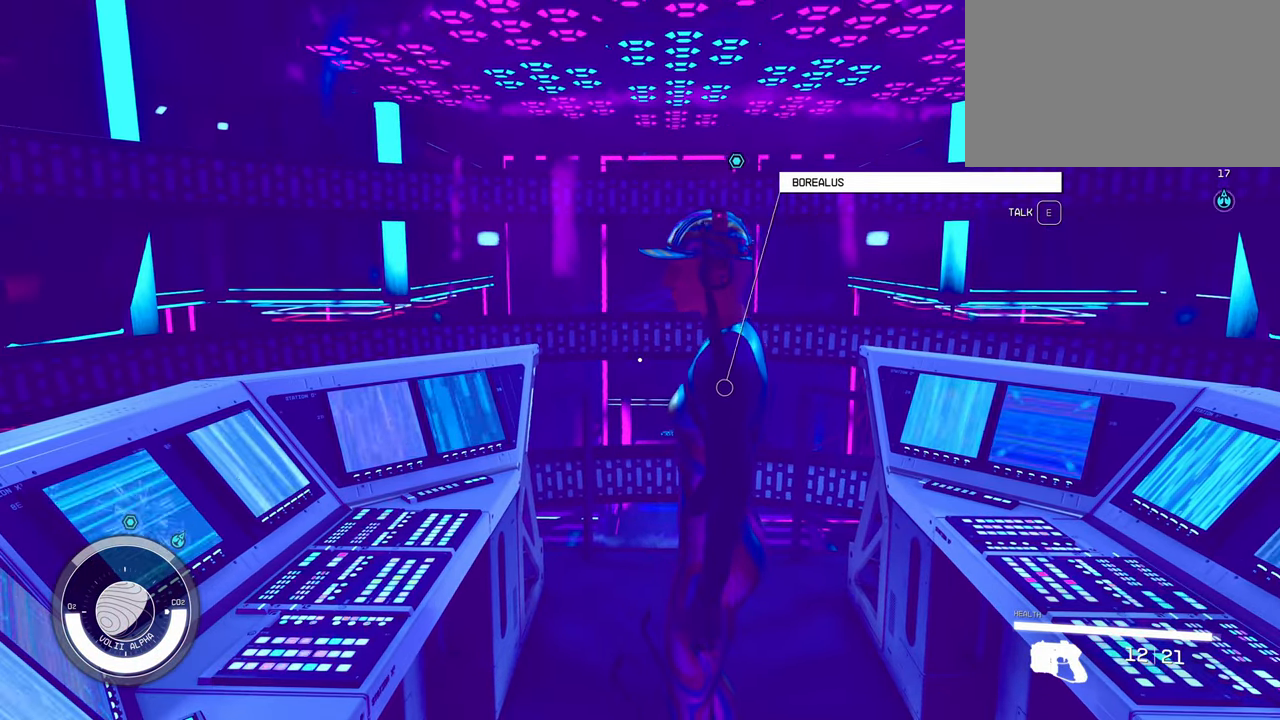
{"keys": ["e"], "mouse": [], "events": [[33, "e", "up"], [166, "e", "down"], [266, "e", "up"], [450, "e", "down"]]}
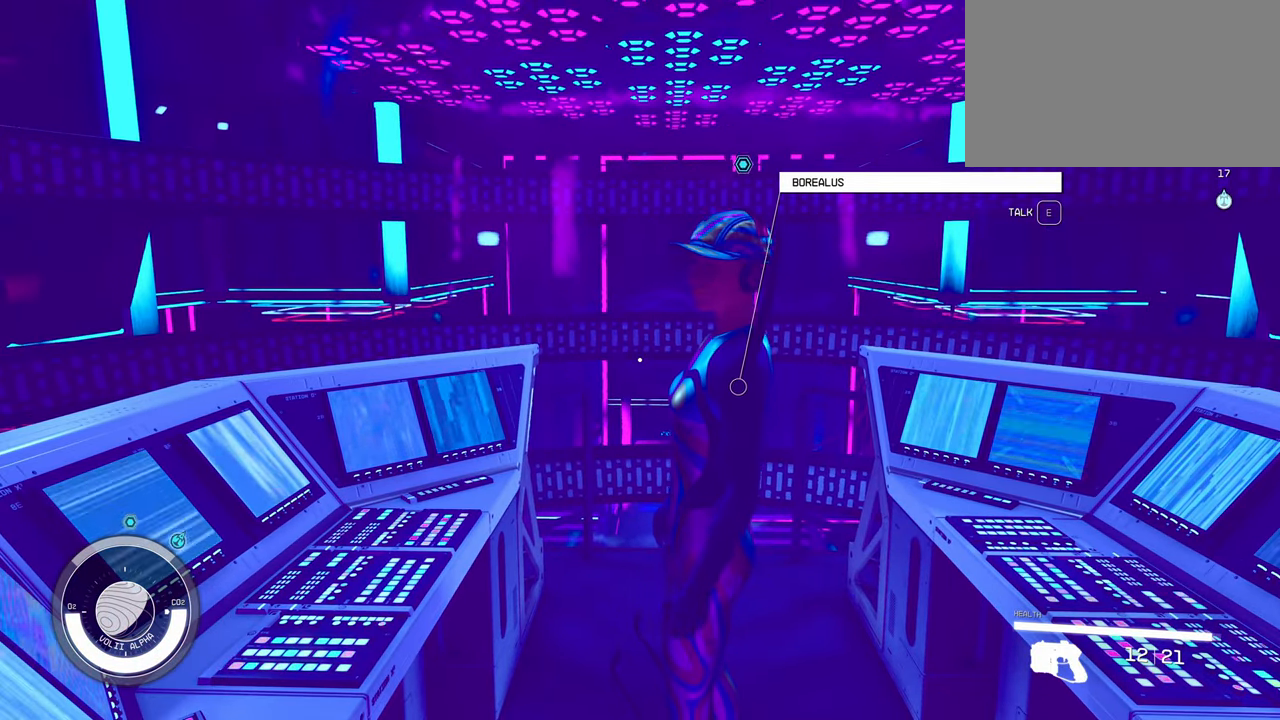
{"keys": [], "mouse": [], "events": [[133, "e", "up"]]}
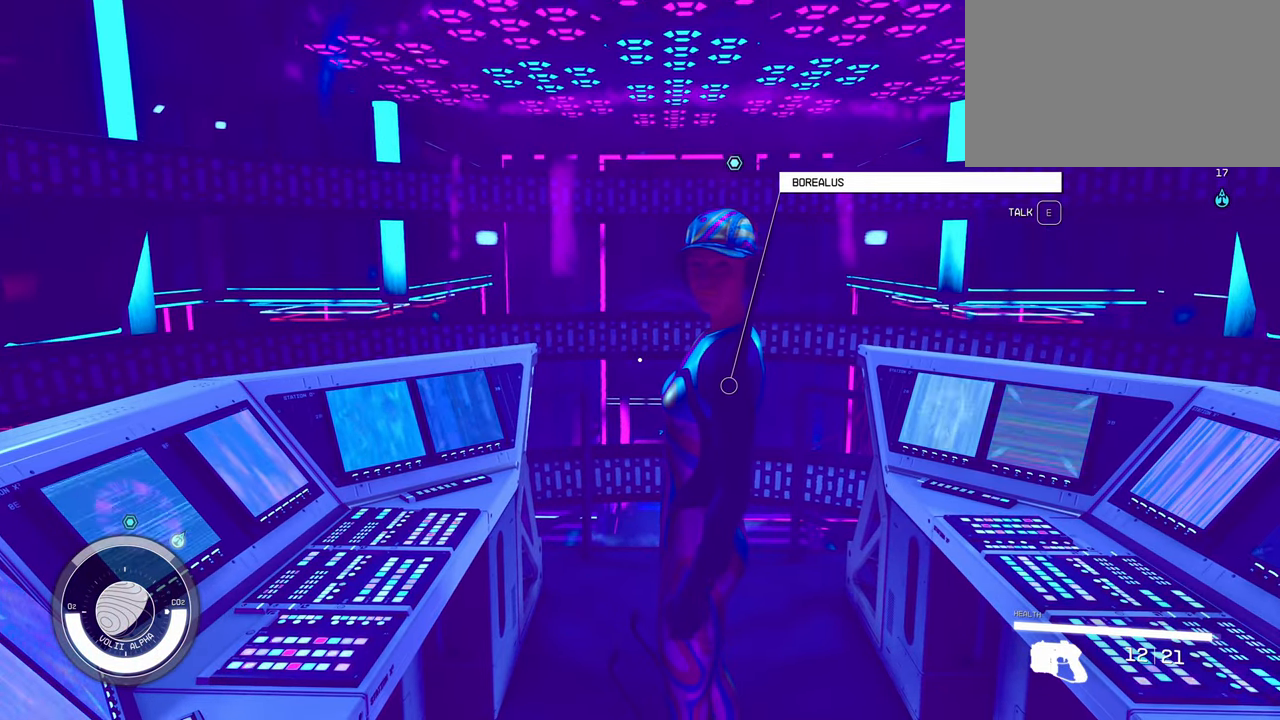
{"keys": ["e"], "mouse": [], "events": [[383, "e", "down"]]}
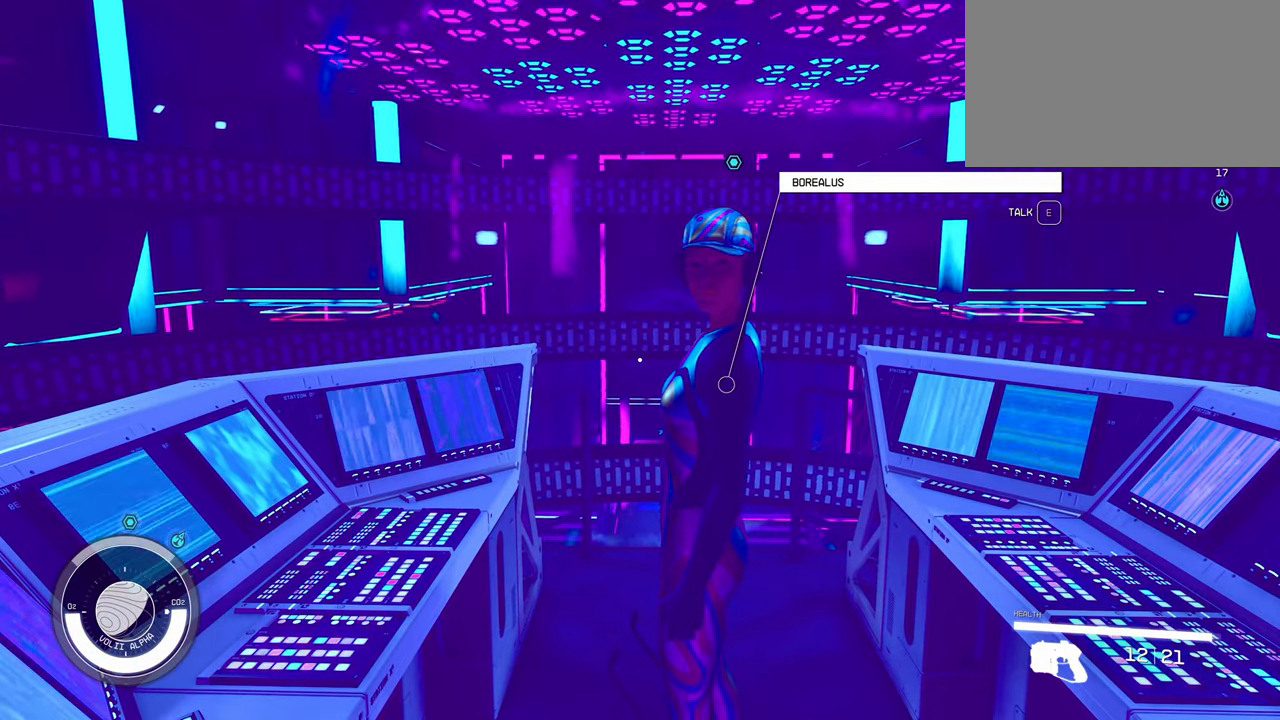
{"keys": [], "mouse": [], "events": [[133, "e", "up"]]}
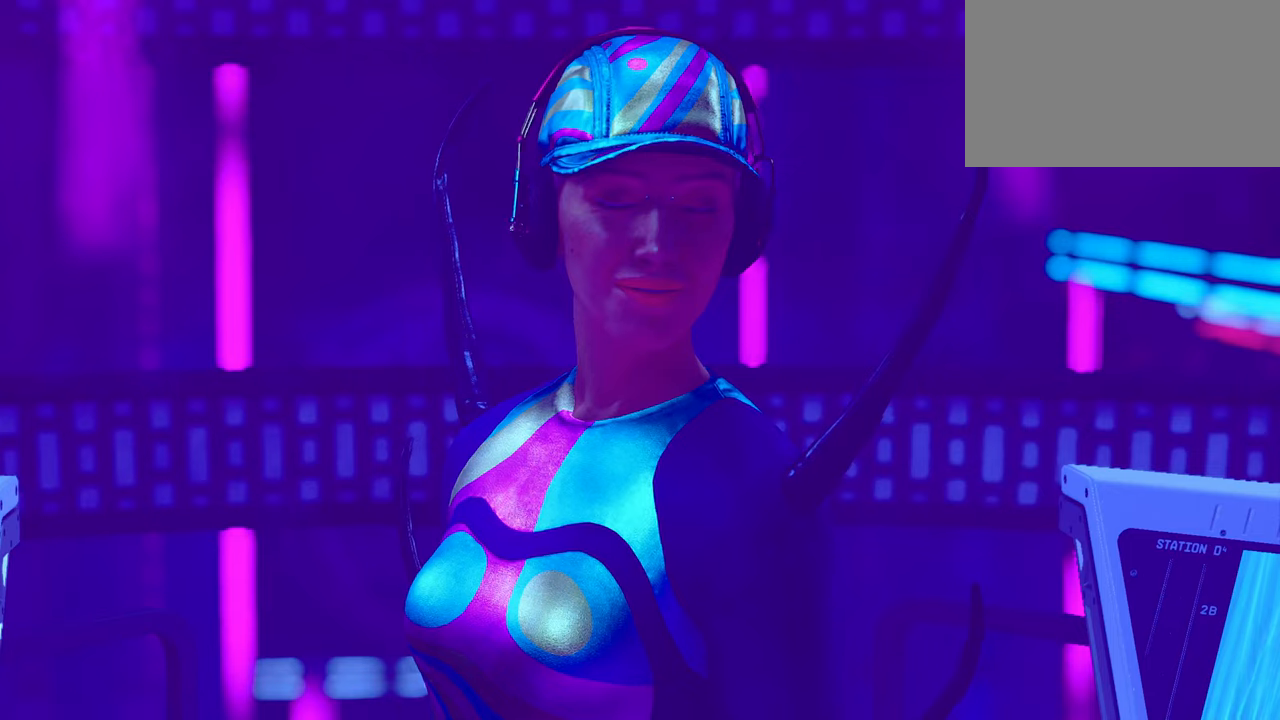
{"keys": [], "mouse": [], "events": []}
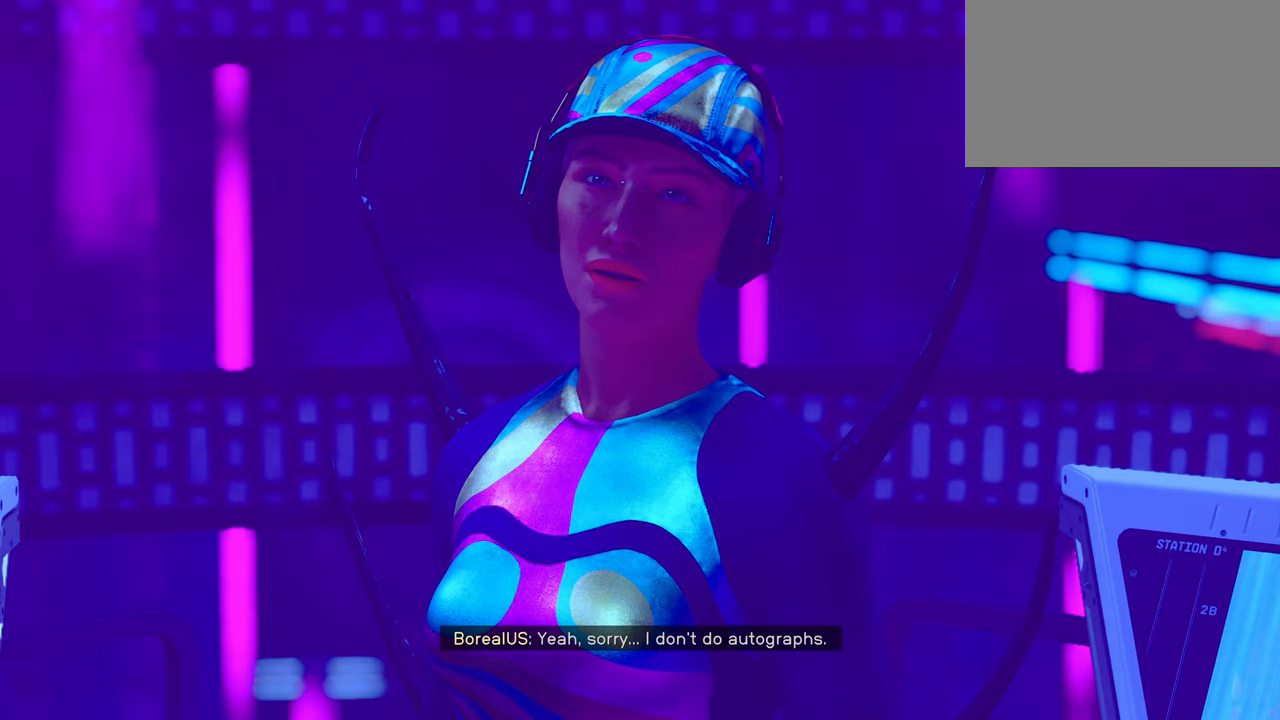
{"keys": [], "mouse": [], "events": []}
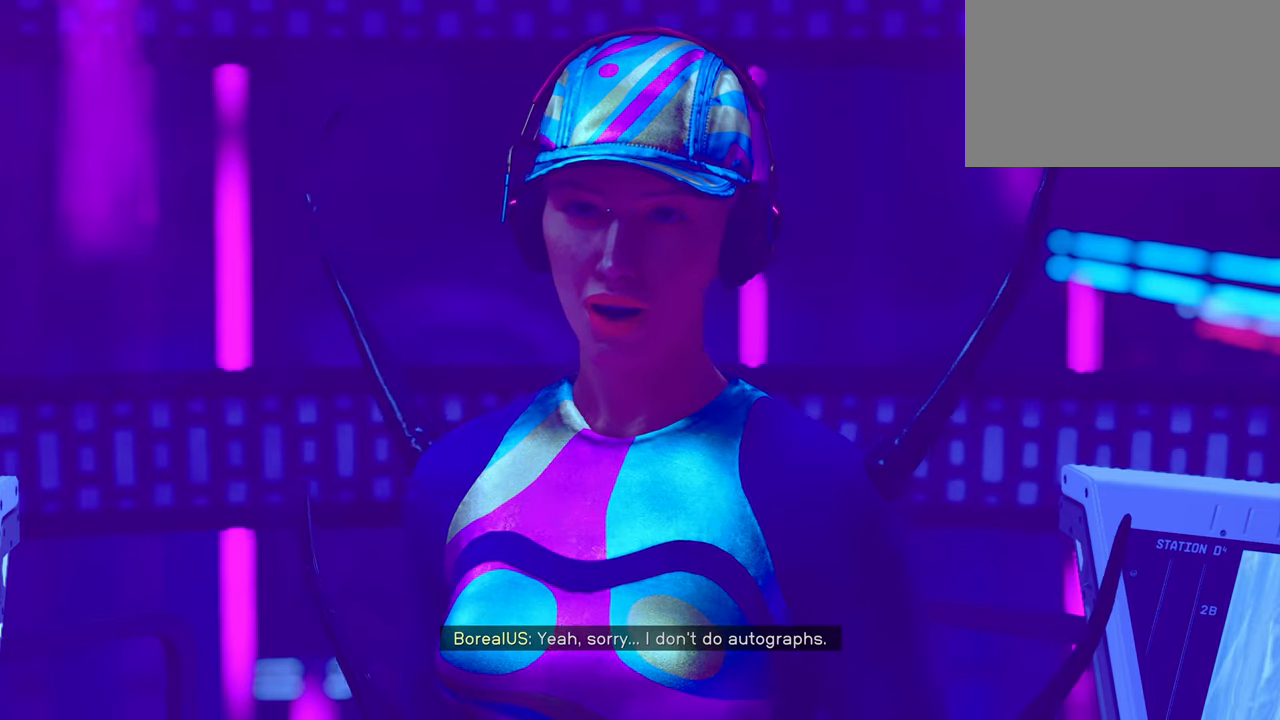
{"keys": [], "mouse": [], "events": []}
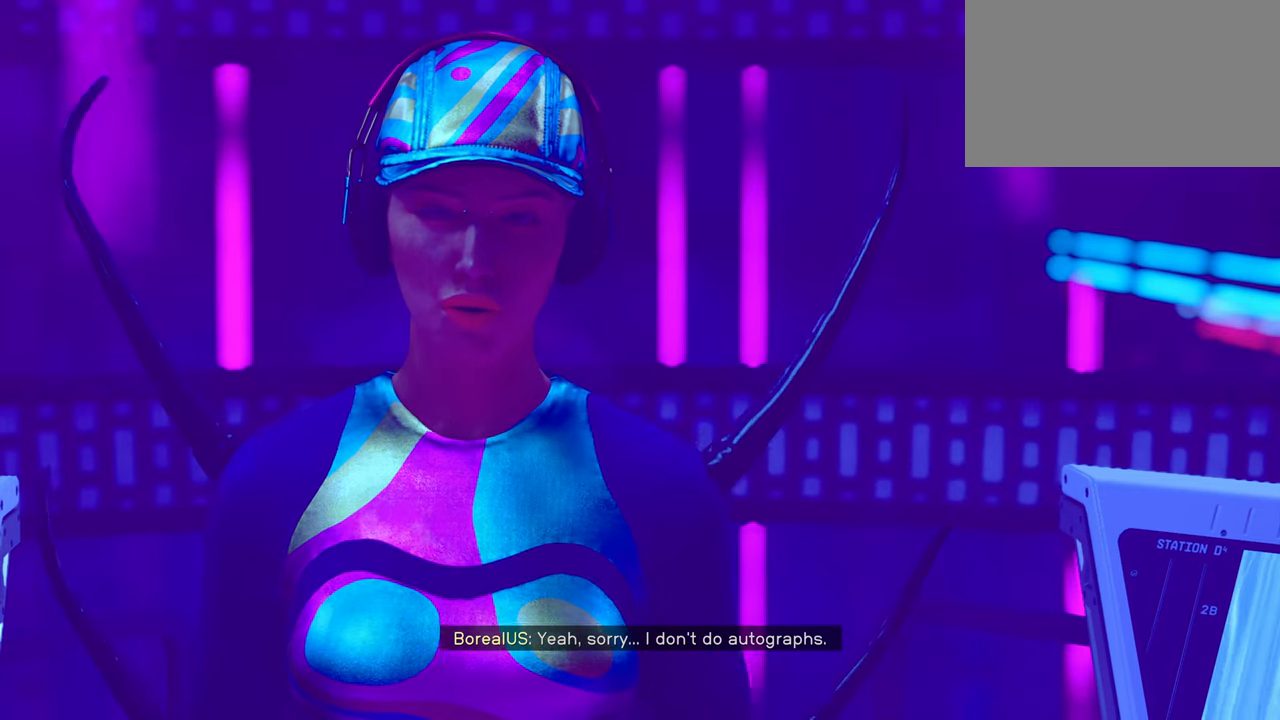
{"keys": [], "mouse": [], "events": []}
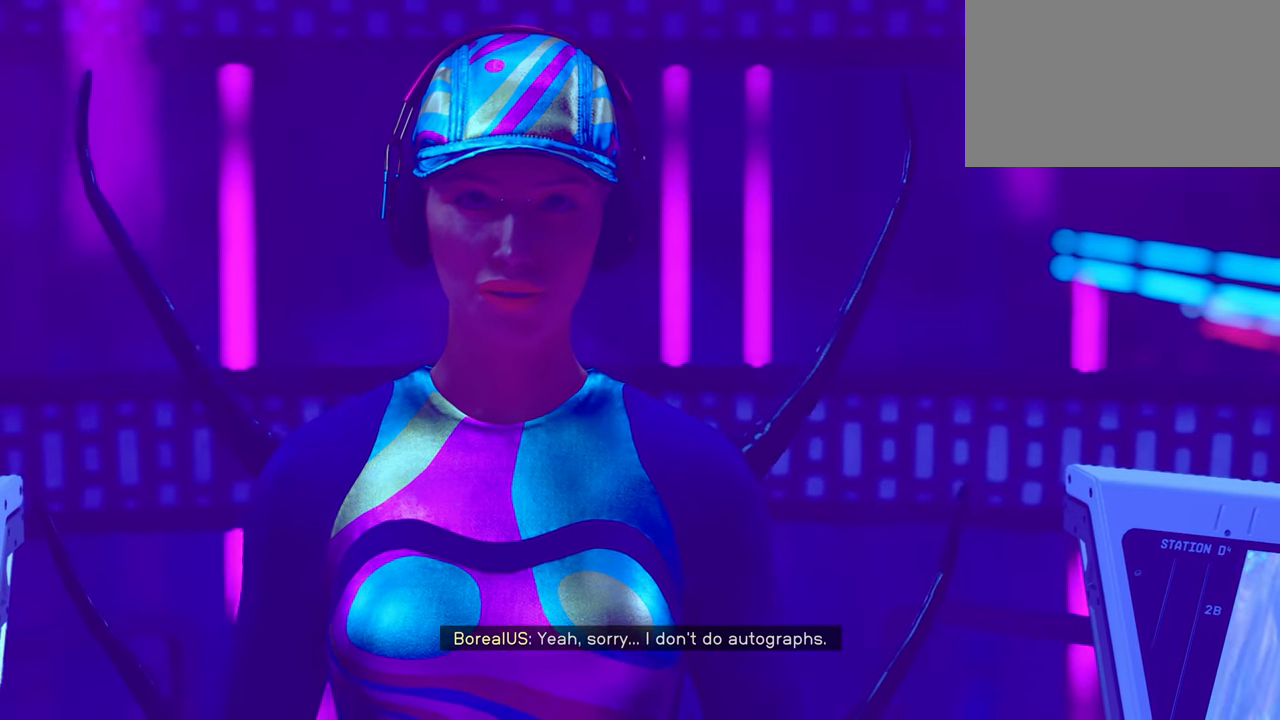
{"keys": [], "mouse": [], "events": []}
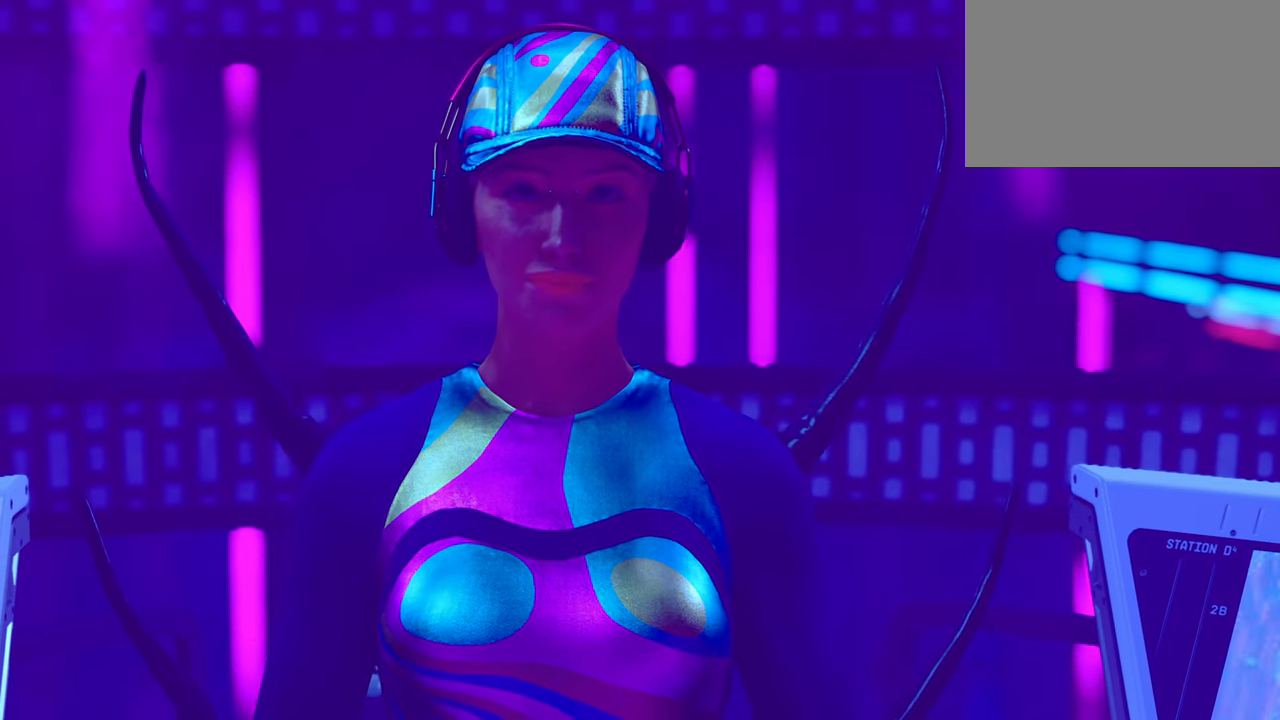
{"keys": [], "mouse": [], "events": []}
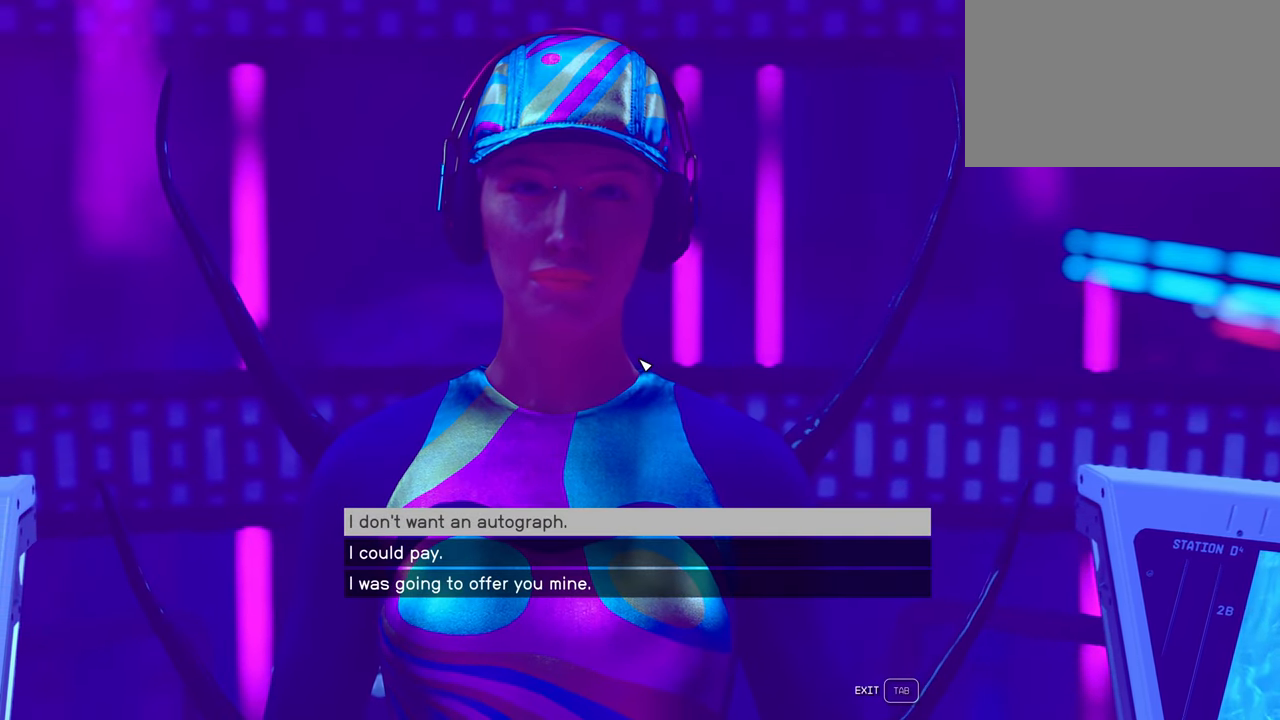
{"keys": [], "mouse": [], "events": []}
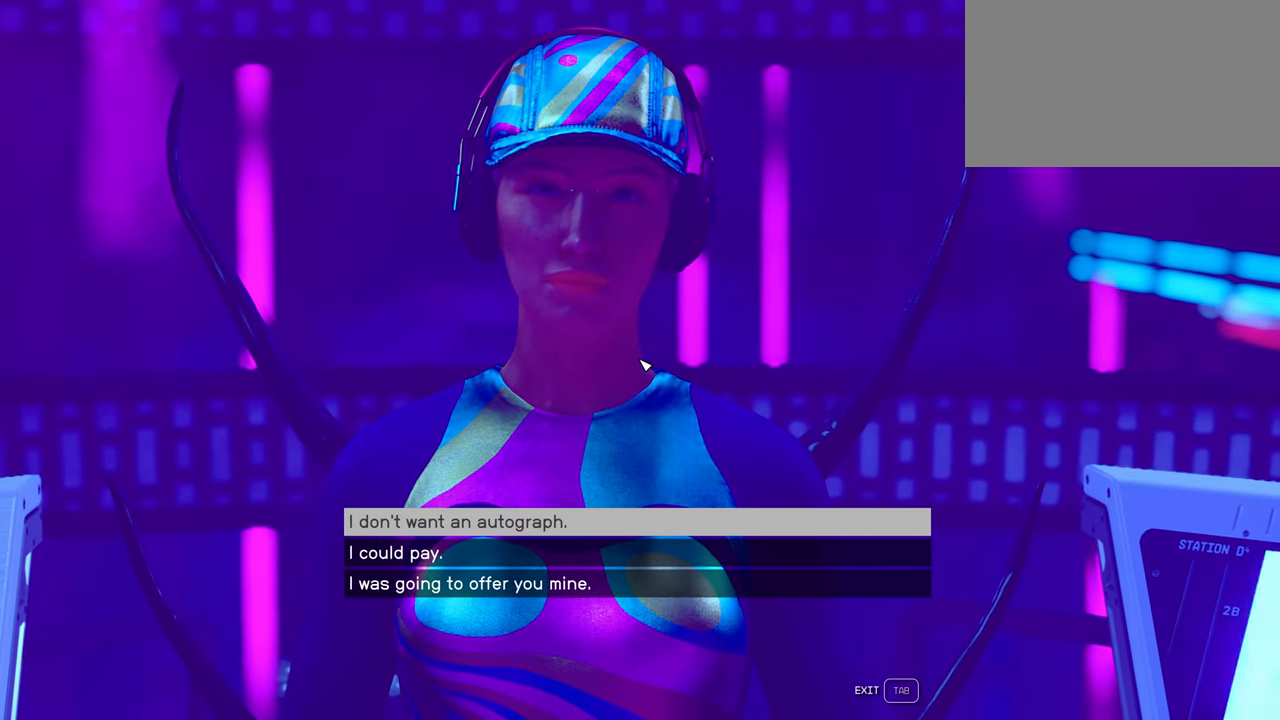
{"keys": [], "mouse": [], "events": []}
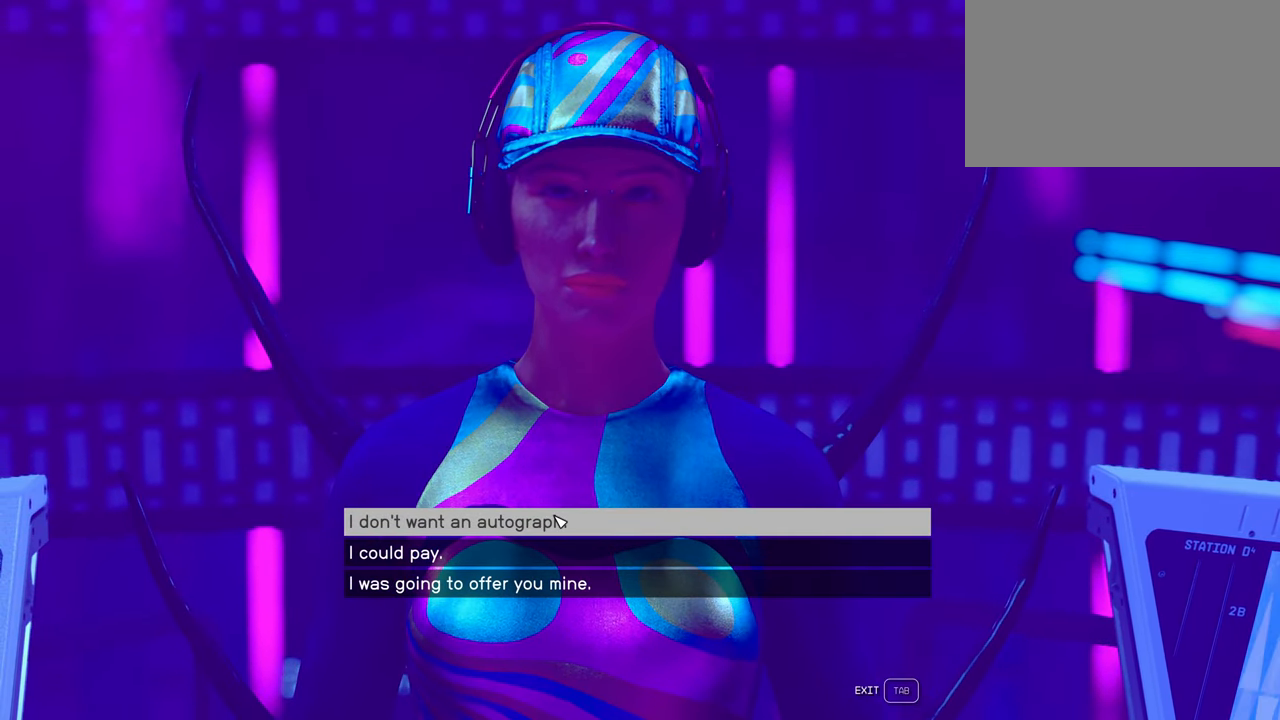
{"keys": [], "mouse": [], "events": []}
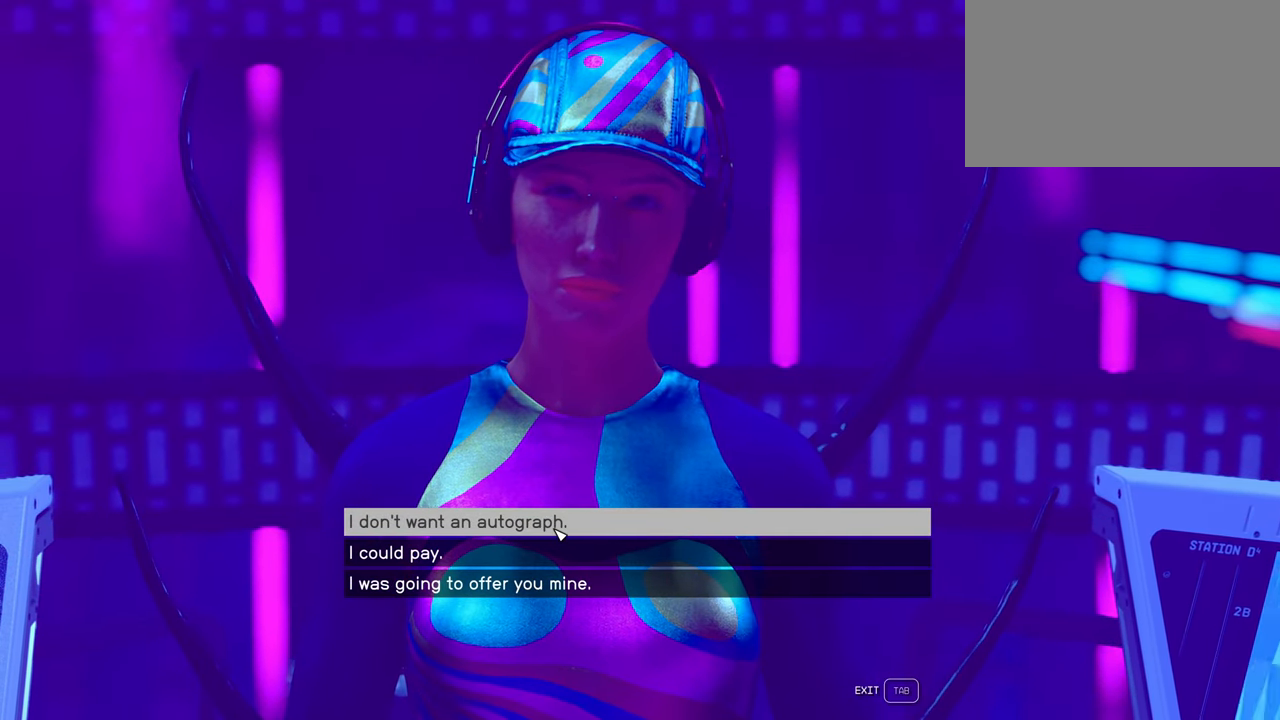
{"keys": [], "mouse": [], "events": [[83, "mouse_left", "down"], [233, "mouse_left", "up"]]}